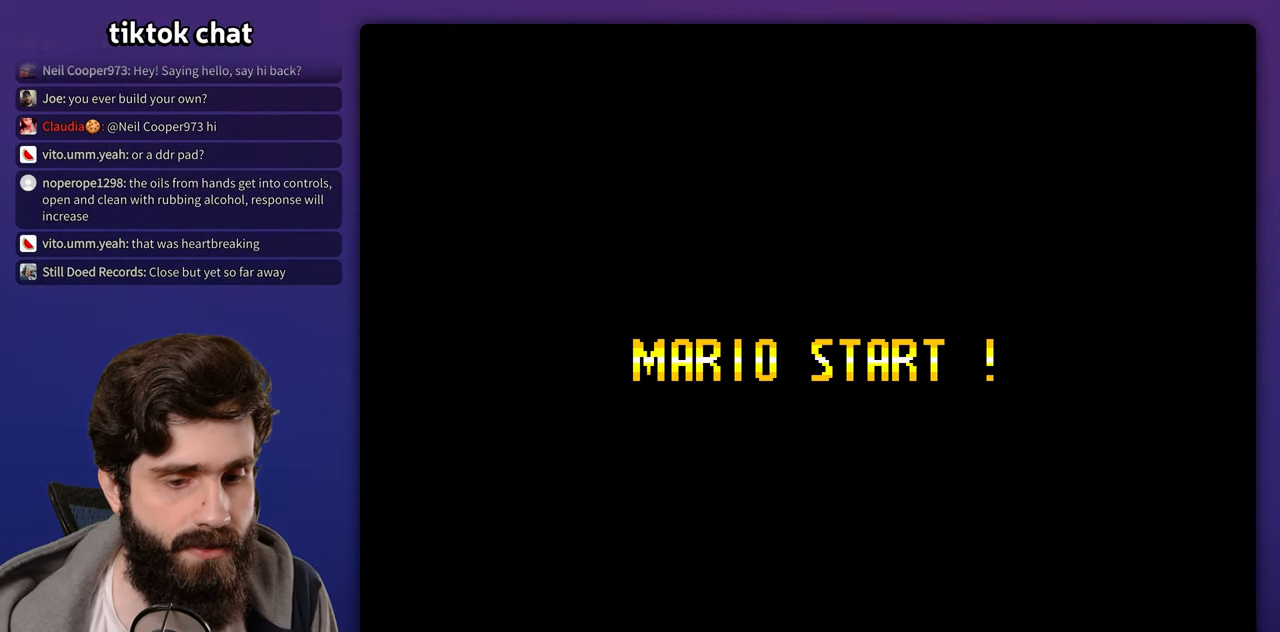
Gameplay with a controller (Nintendo layout); each line is a JSON object with the inputs held at the frame after it. "events" lists button and stick changes between this image and that frame as [ms after this image, input, new state], when the widget could be followed in between. Not read: DPAD_RIGHT L3 R3 X.
{"buttons": ["Y"], "events": []}
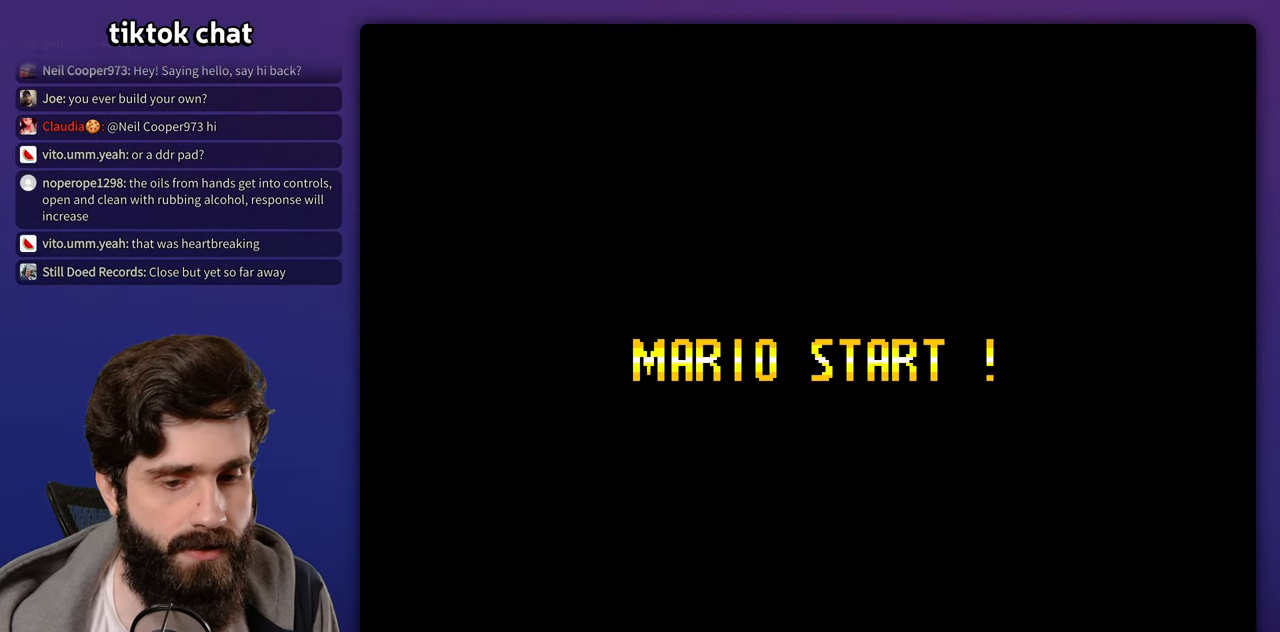
{"buttons": ["Y"], "events": []}
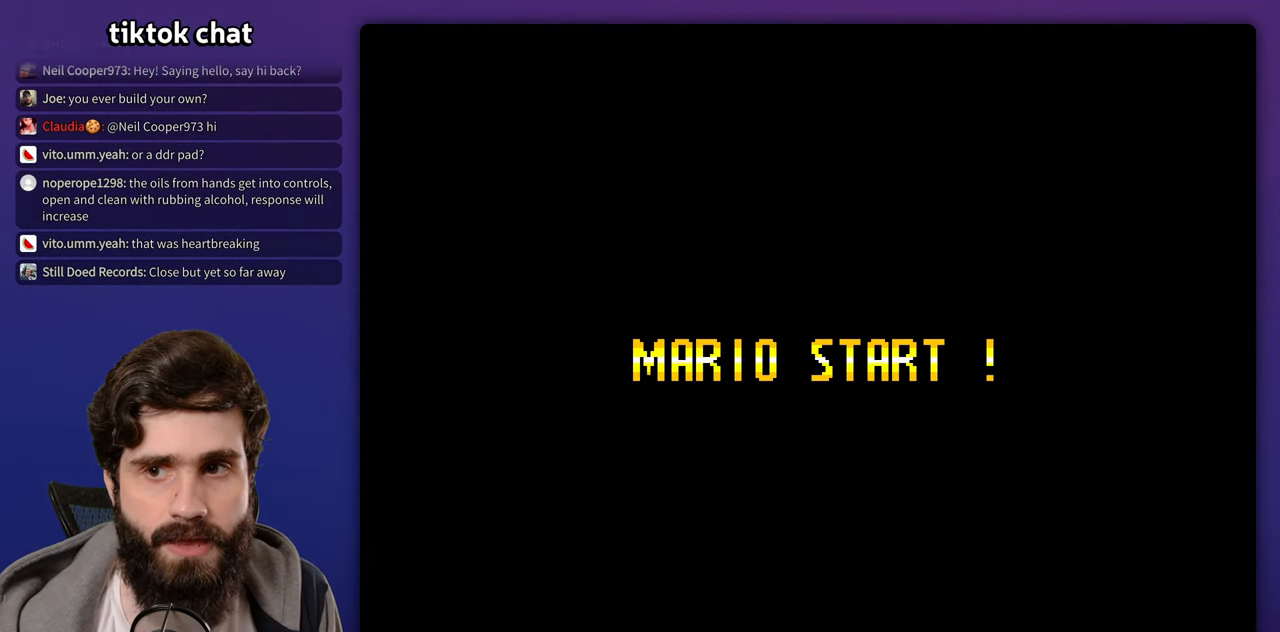
{"buttons": []}
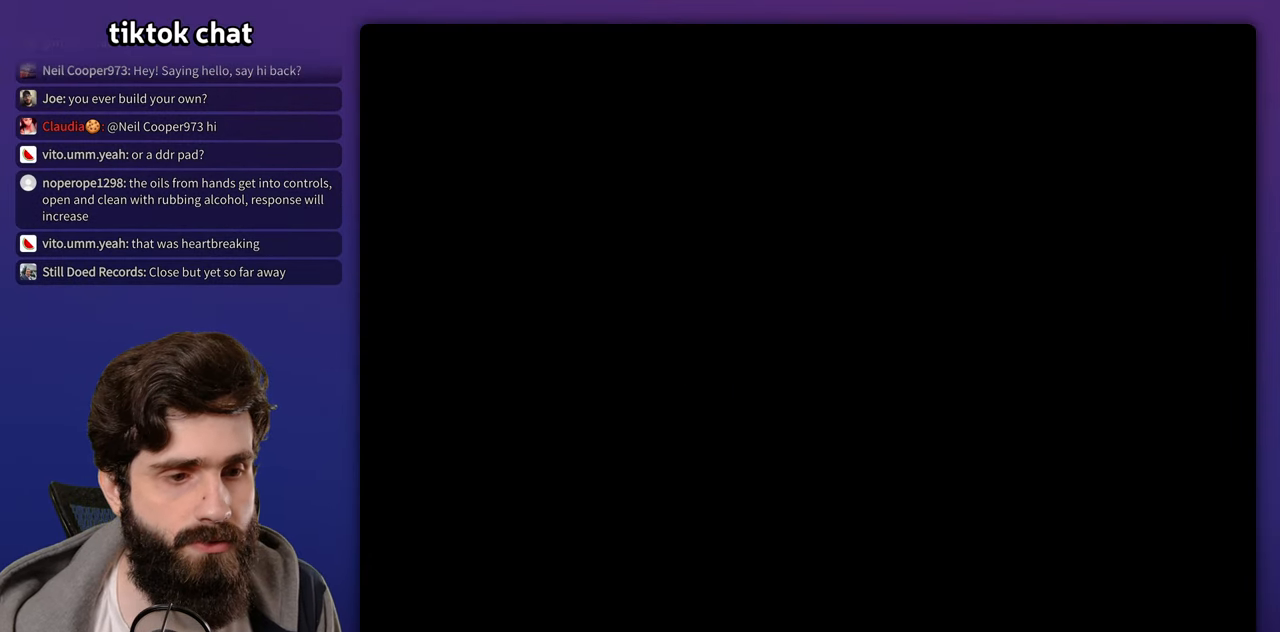
{"buttons": [], "events": []}
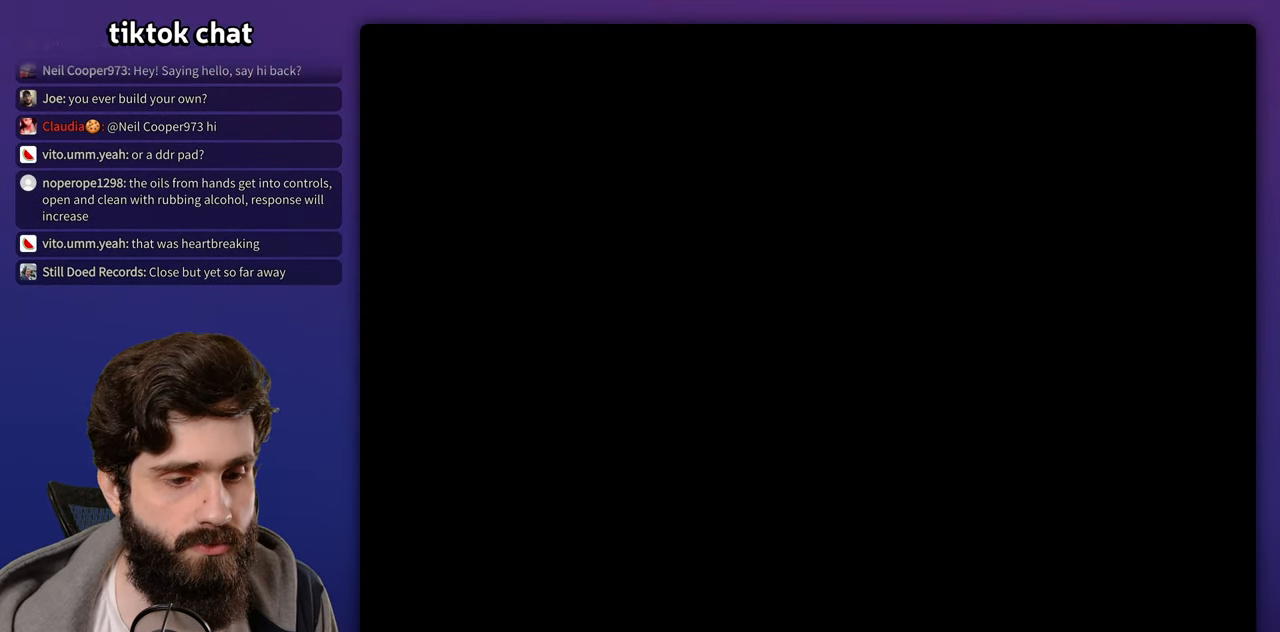
{"buttons": [], "events": []}
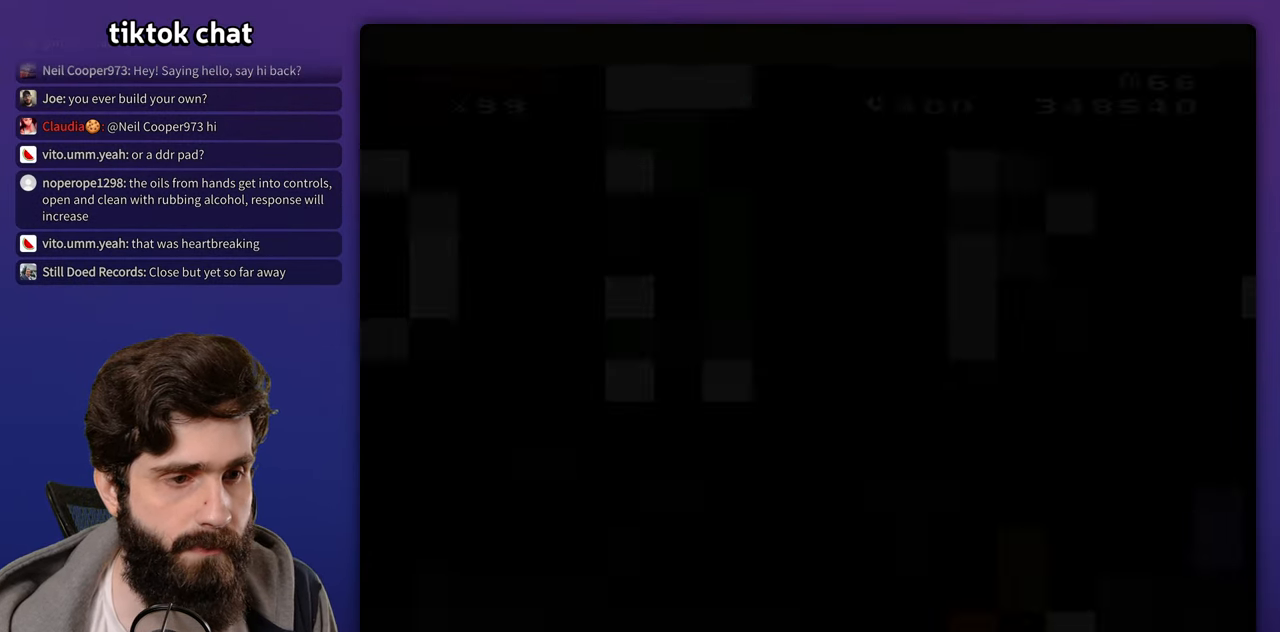
{"buttons": [], "events": []}
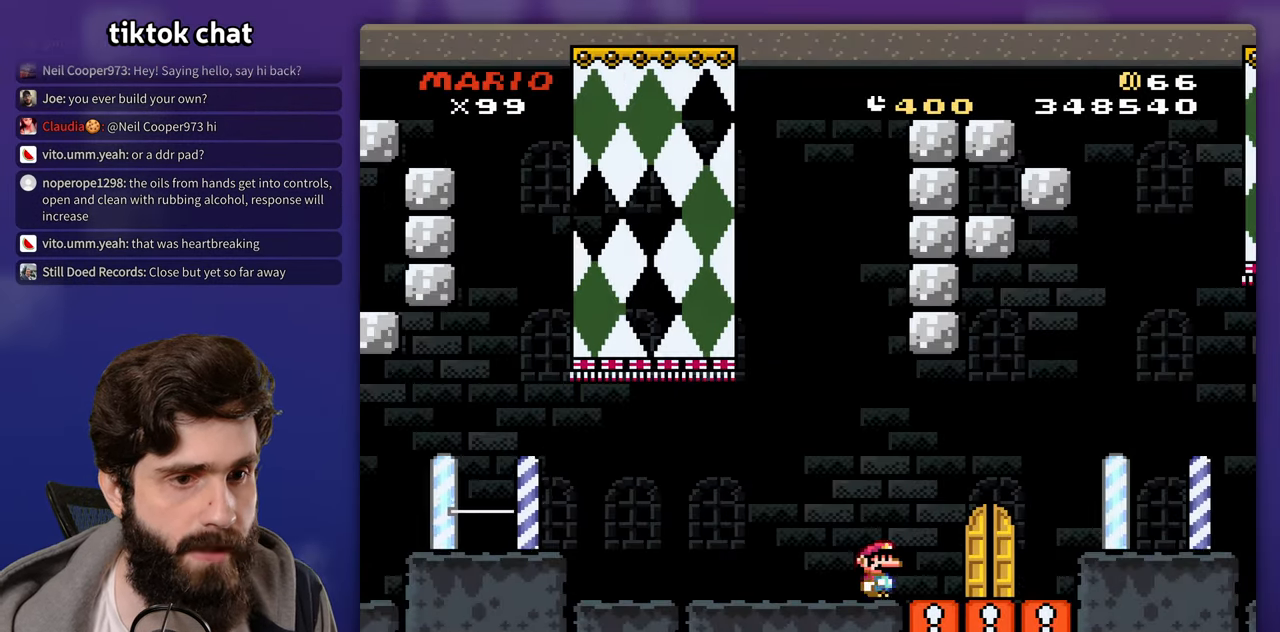
{"buttons": ["DPAD_UP", "DPAD_LEFT"], "events": [[433, "DPAD_UP", "down"], [467, "DPAD_LEFT", "down"]]}
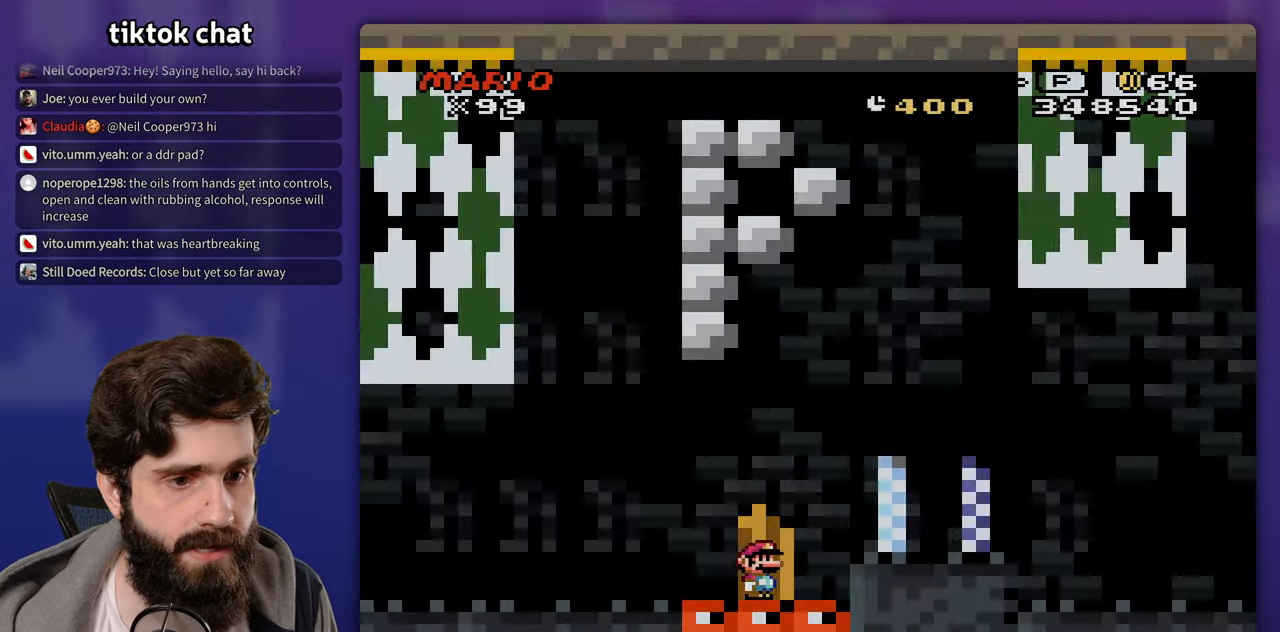
{"buttons": [], "events": [[100, "DPAD_LEFT", "up"], [100, "DPAD_UP", "up"]]}
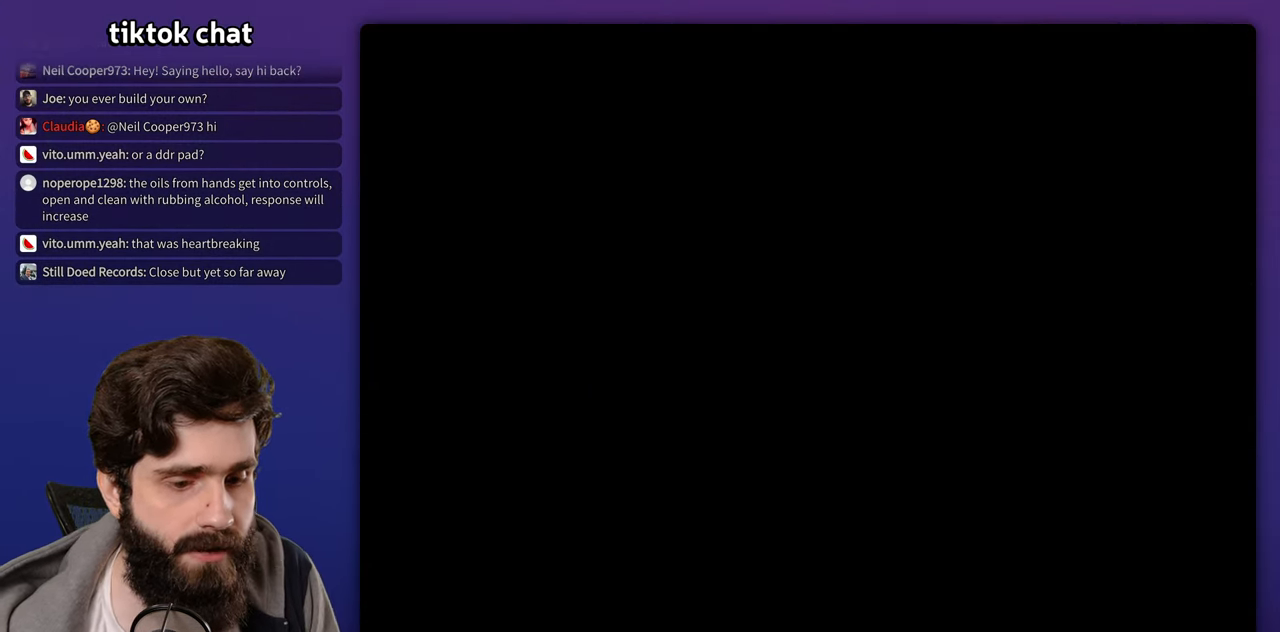
{"buttons": [], "events": []}
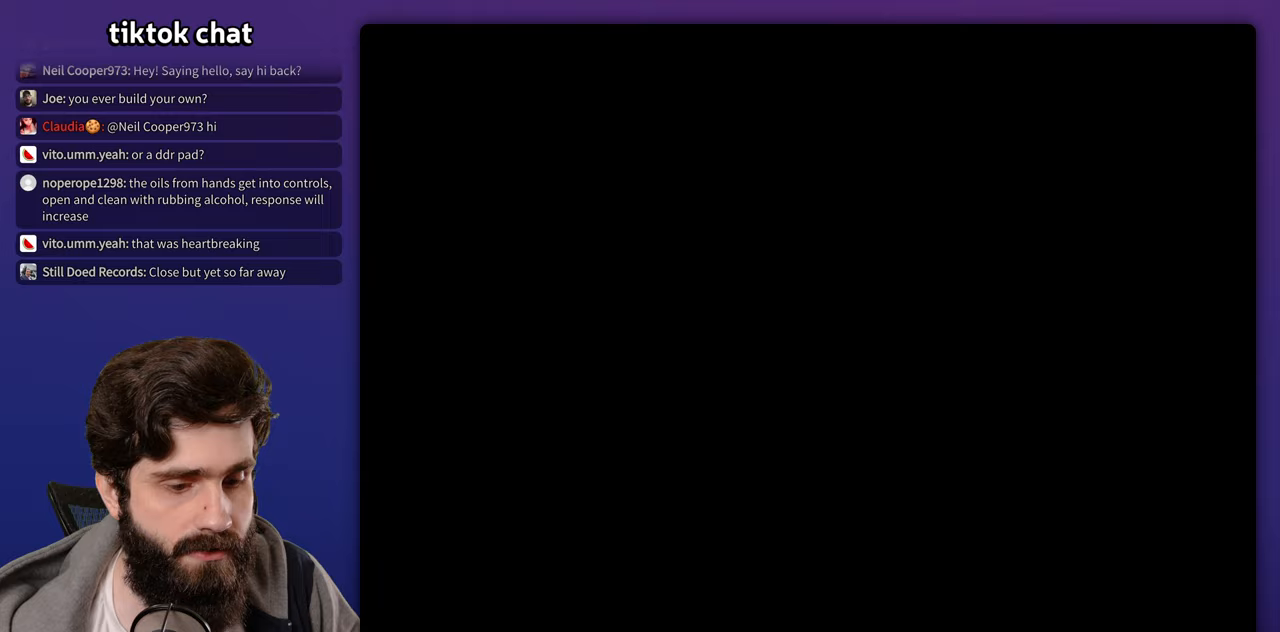
{"buttons": ["START"], "events": [[500, "START", "down"]]}
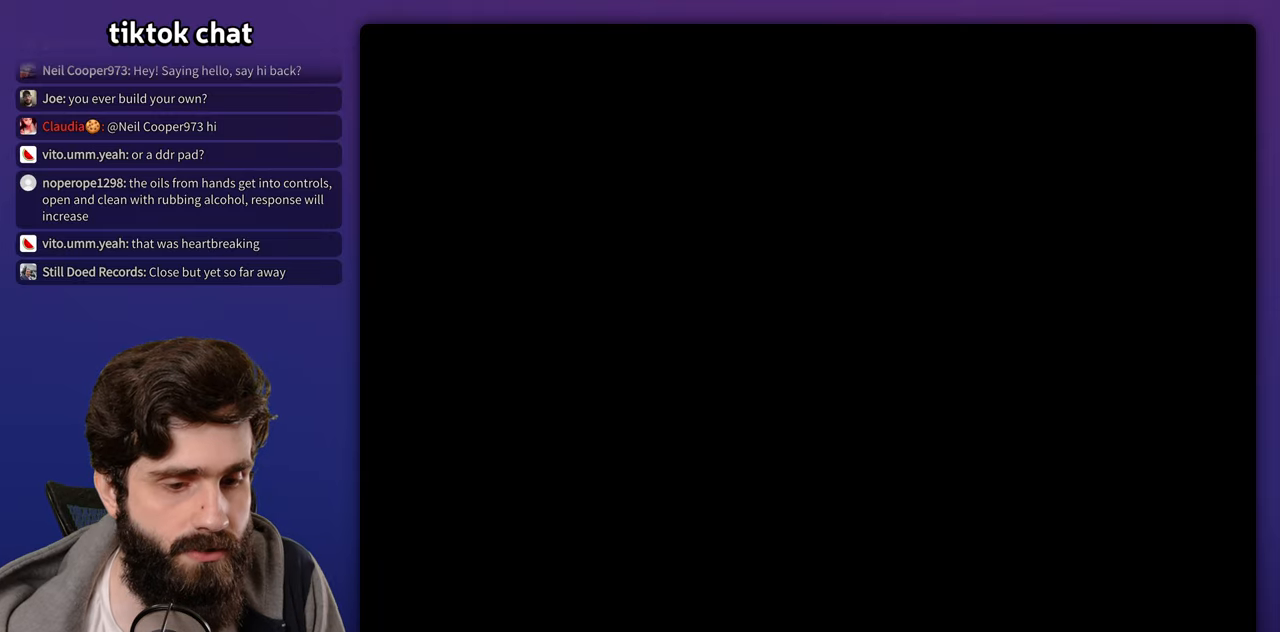
{"buttons": []}
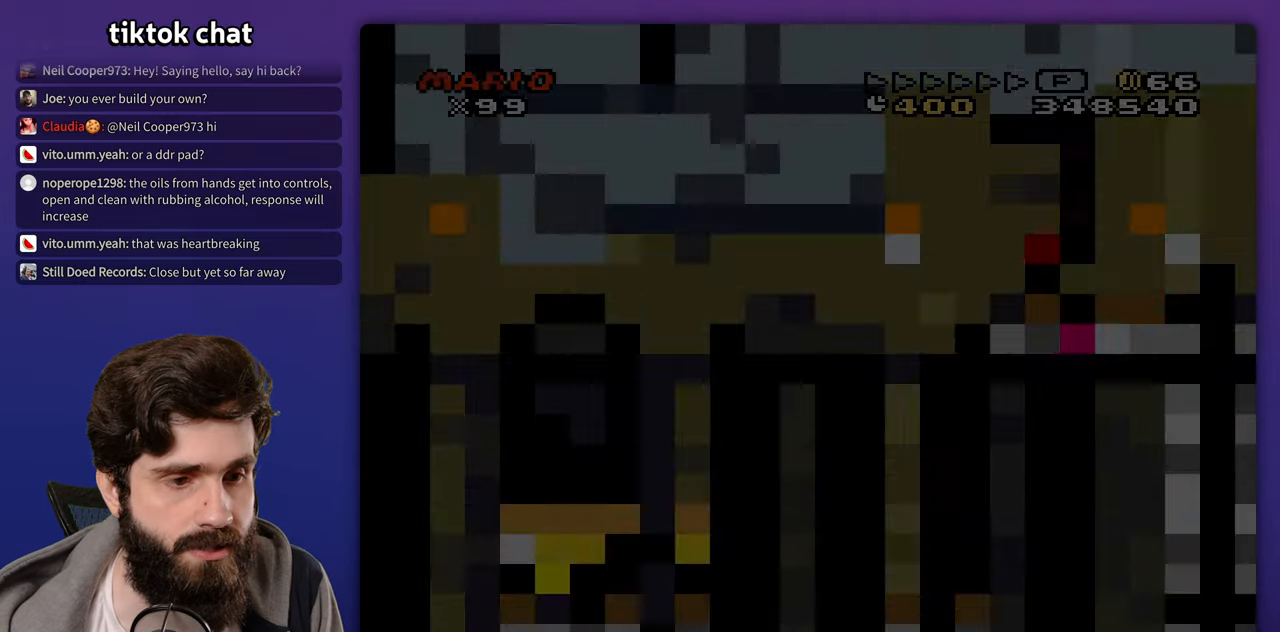
{"buttons": [], "events": []}
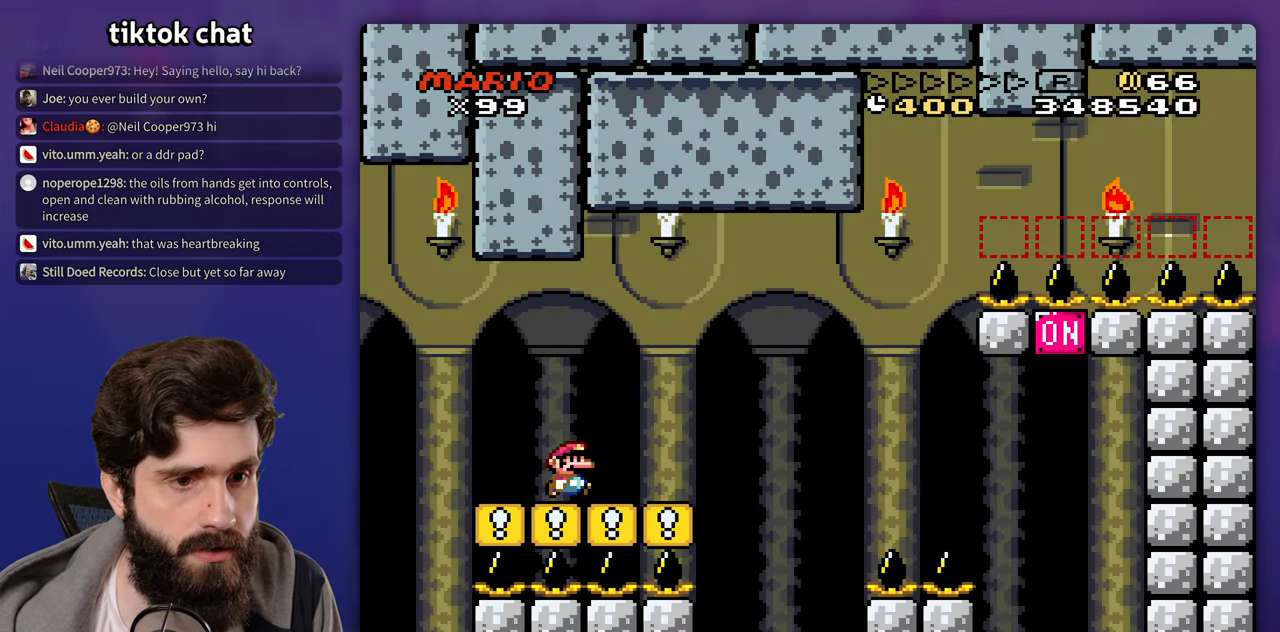
{"buttons": ["A"], "events": [[300, "A", "down"]]}
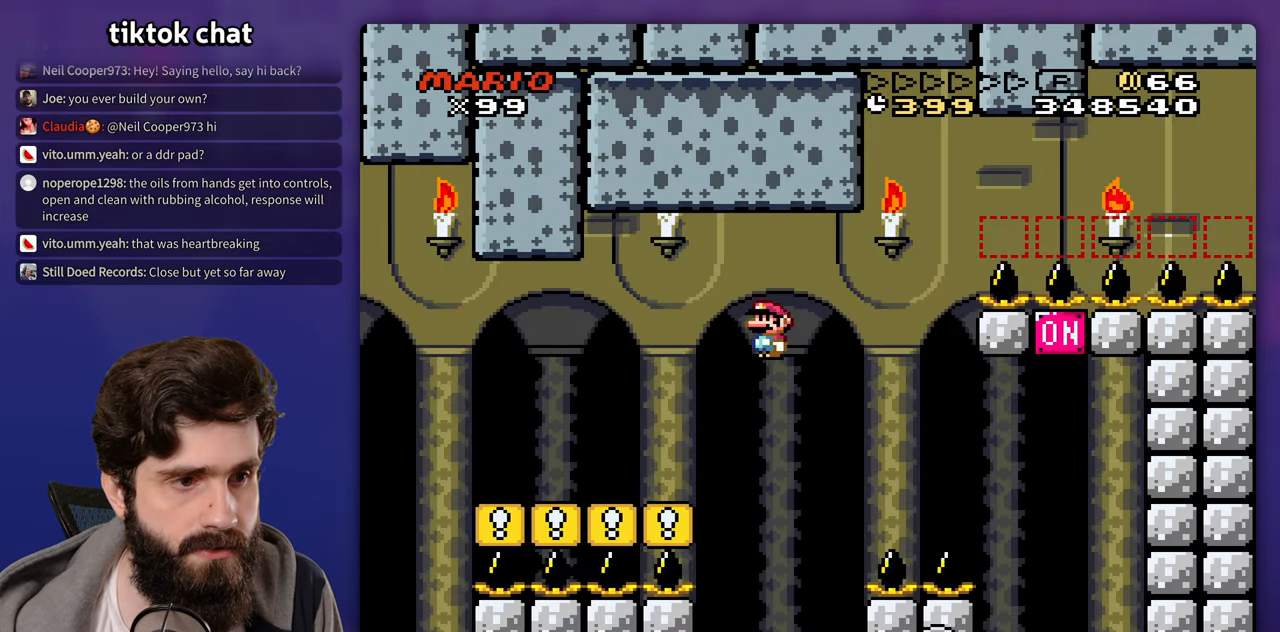
{"buttons": ["A"], "events": [[33, "A", "up"], [150, "A", "down"]]}